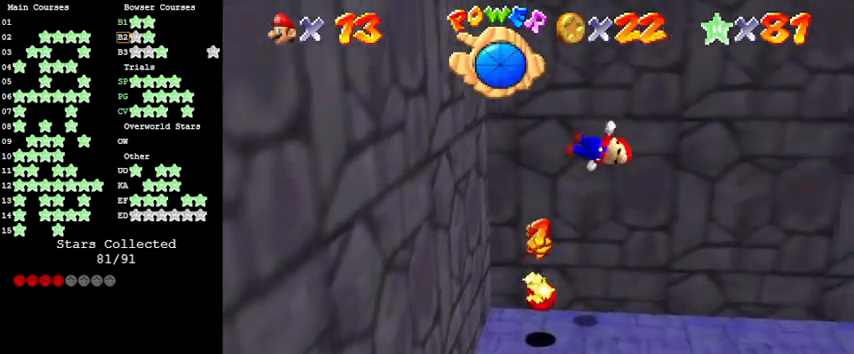
Gameplay with keyboard; each line is a JSON object with the keys held at the frame after it. "events" lists presses ("down") and releases ("up") of "a", "c", "ctrl", "d", "down", "left", "return", "right", "s", "shift", "up", "w", "x" and "y" between this image and that frame as [ms after this image, input, new state], when the widget could be followed in between. No other keys are recorded. Mouse input is not recorded.
{"keys": [], "events": [[200, "left", "up"], [300, "down", "down"], [333, "left", "down"], [400, "down", "up"], [500, "left", "up"]]}
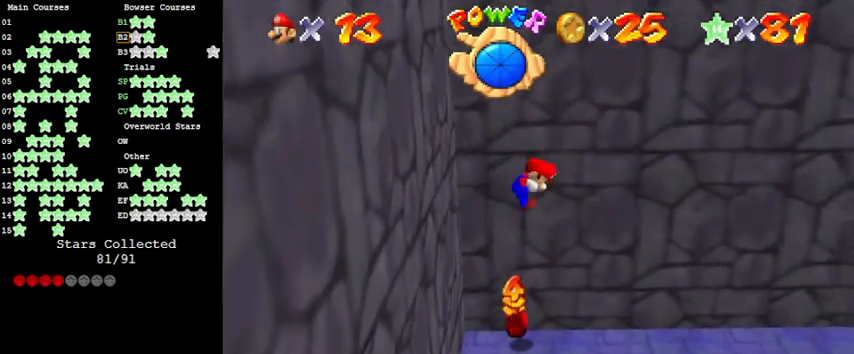
{"keys": [], "events": [[133, "right", "down"], [166, "ctrl", "down"], [300, "shift", "down"], [400, "ctrl", "up"], [466, "right", "up"], [466, "shift", "up"]]}
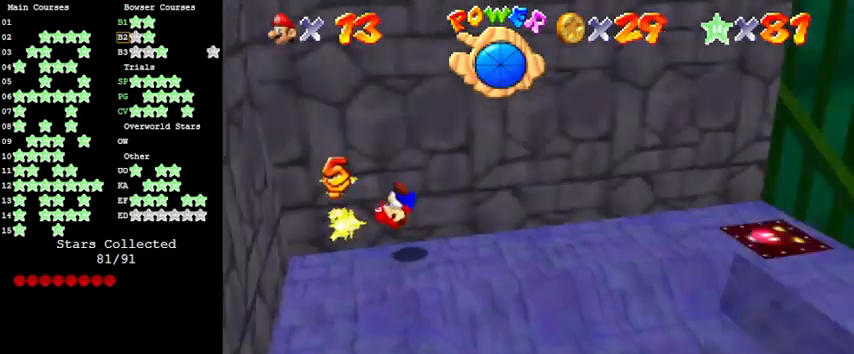
{"keys": [], "events": []}
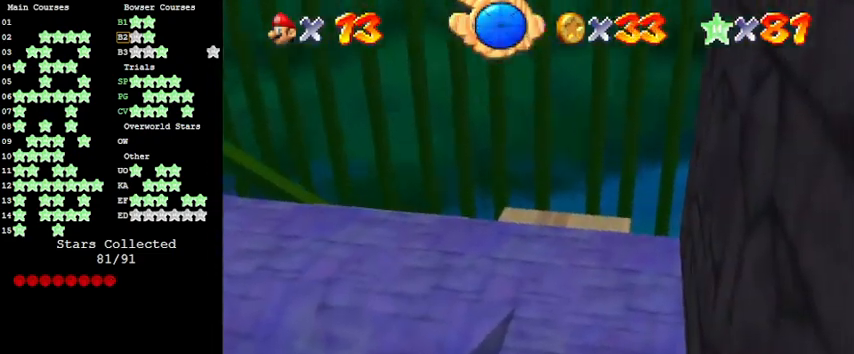
{"keys": [], "events": []}
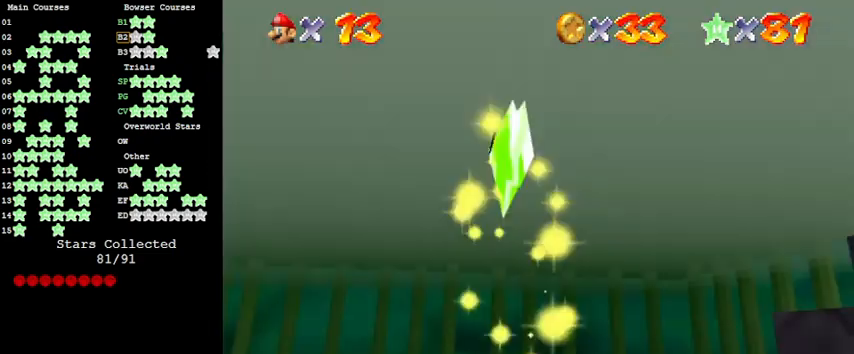
{"keys": [], "events": []}
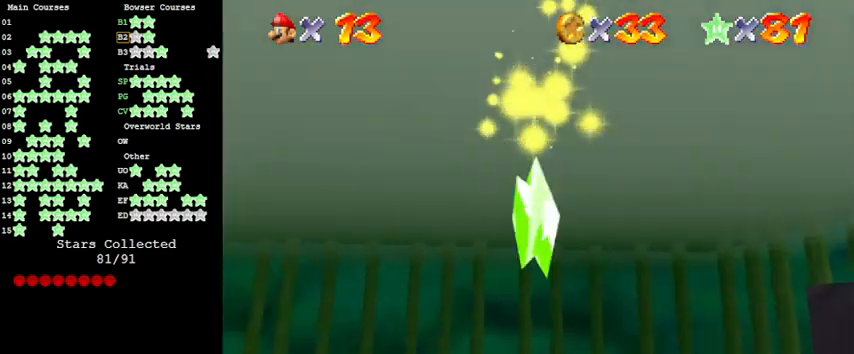
{"keys": [], "events": []}
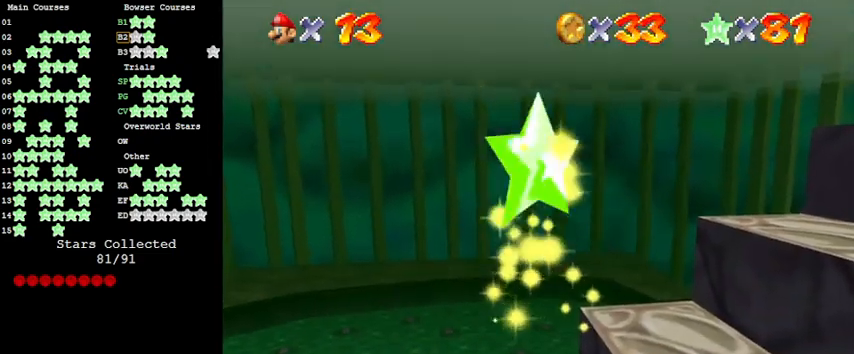
{"keys": [], "events": []}
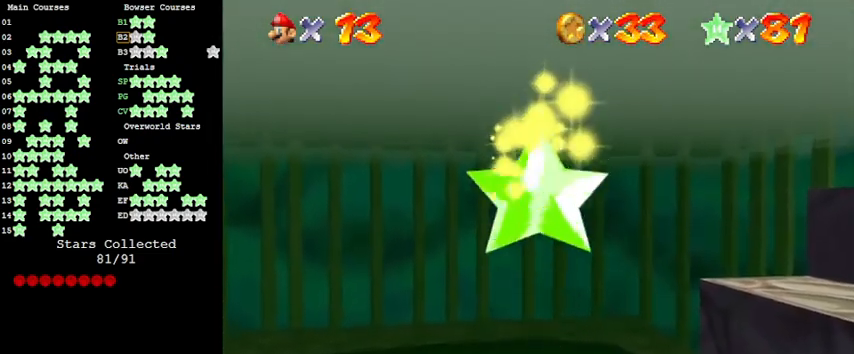
{"keys": [], "events": []}
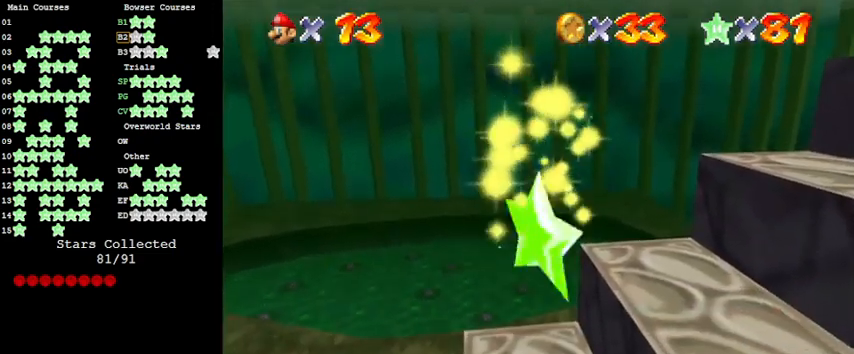
{"keys": [], "events": []}
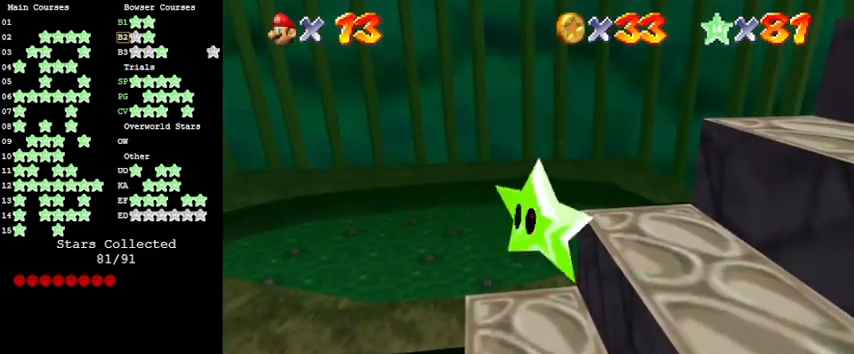
{"keys": [], "events": []}
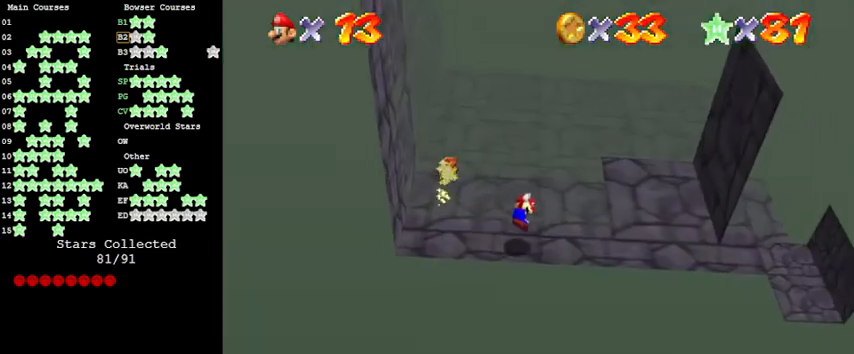
{"keys": [], "events": []}
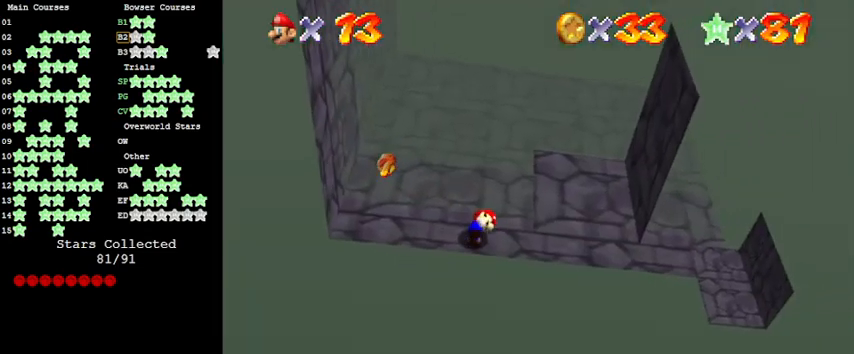
{"keys": [], "events": [[200, "c", "down"], [266, "c", "up"], [333, "c", "down"], [466, "c", "up"]]}
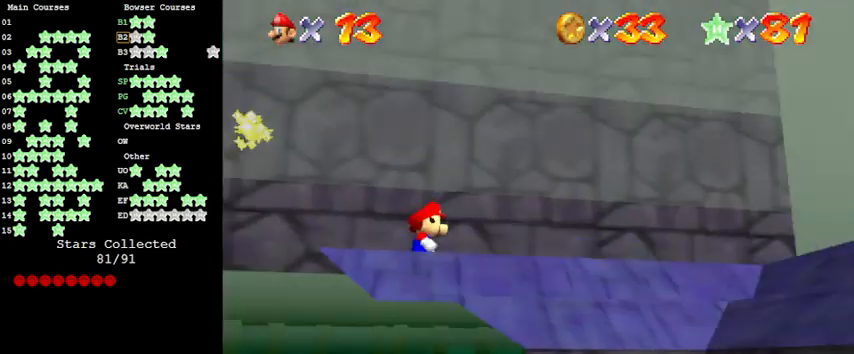
{"keys": [], "events": [[233, "d", "down"], [266, "d", "up"]]}
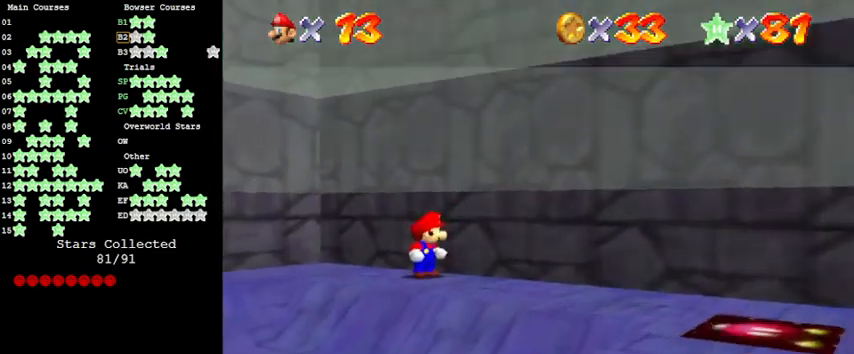
{"keys": ["right"], "events": [[33, "a", "down"], [33, "s", "down"], [200, "a", "up"], [200, "s", "up"], [233, "right", "down"]]}
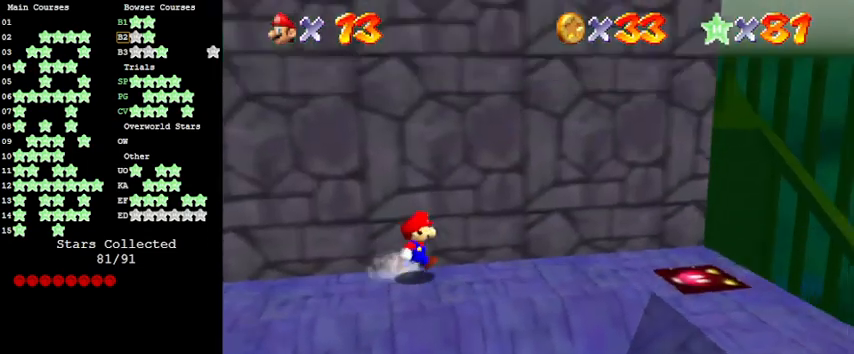
{"keys": ["down", "right", "shift"], "events": [[233, "down", "down"], [466, "shift", "down"]]}
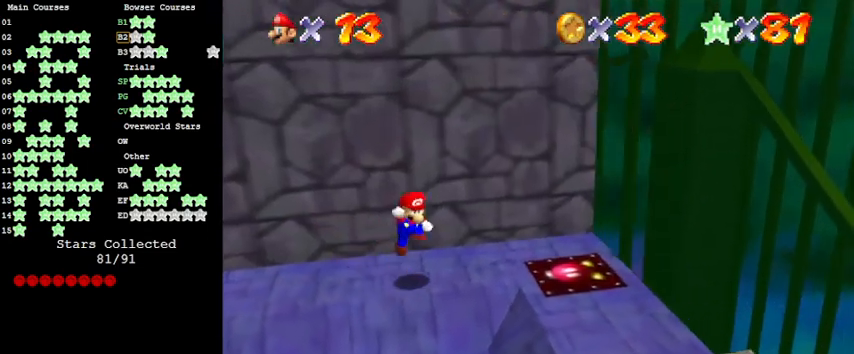
{"keys": ["left", "up"], "events": [[166, "right", "up"], [233, "down", "up"], [333, "left", "down"], [433, "up", "down"], [466, "shift", "up"]]}
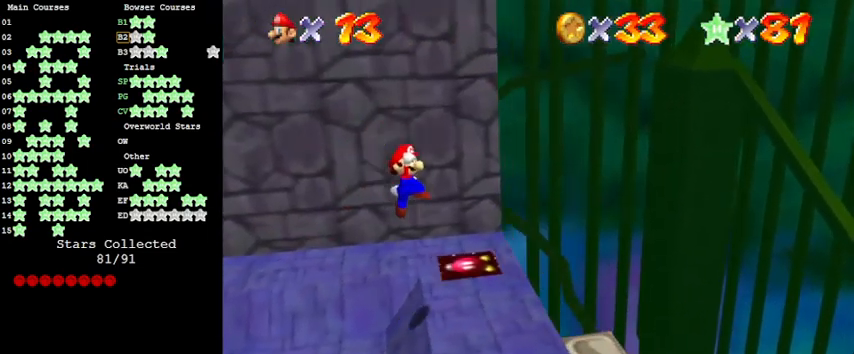
{"keys": ["down", "right"], "events": [[100, "up", "up"], [166, "ctrl", "down"], [166, "left", "up"], [333, "ctrl", "up"], [333, "left", "down"], [400, "down", "down"], [500, "left", "up"], [500, "right", "down"]]}
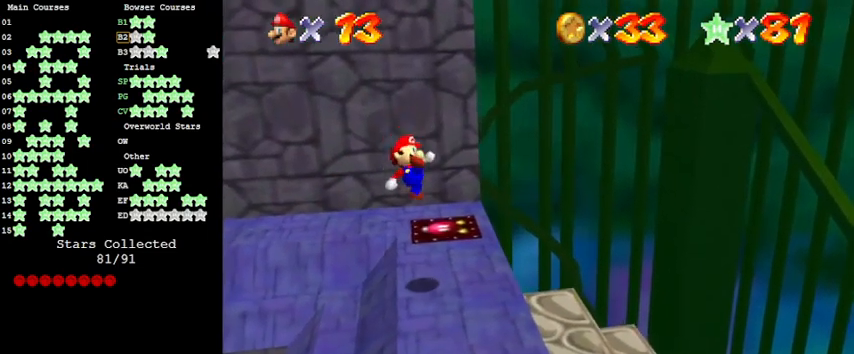
{"keys": ["right", "up"], "events": [[133, "a", "down"], [133, "down", "up"], [133, "right", "up"], [233, "a", "up"], [466, "right", "down"], [500, "up", "down"]]}
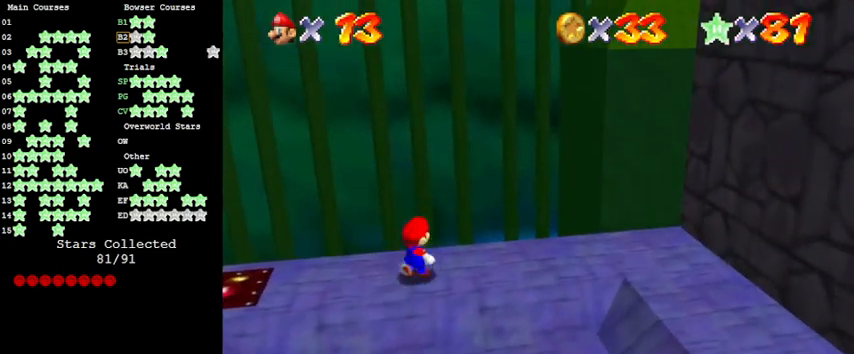
{"keys": ["down"], "events": [[33, "right", "up"], [233, "shift", "down"], [366, "up", "up"], [466, "down", "down"], [500, "shift", "up"]]}
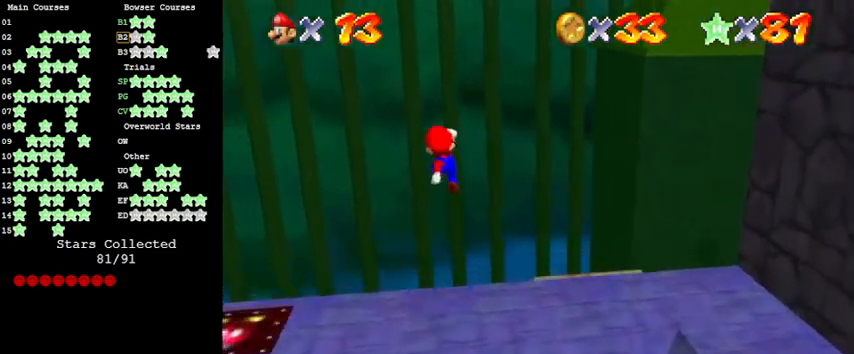
{"keys": [], "events": [[66, "d", "down"], [166, "d", "up"], [200, "down", "up"], [300, "d", "down"], [333, "d", "up"]]}
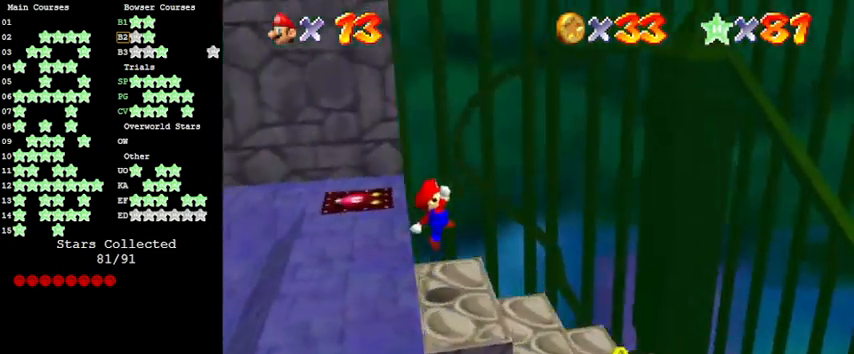
{"keys": [], "events": [[66, "d", "down"], [166, "d", "up"], [300, "d", "down"], [433, "d", "up"]]}
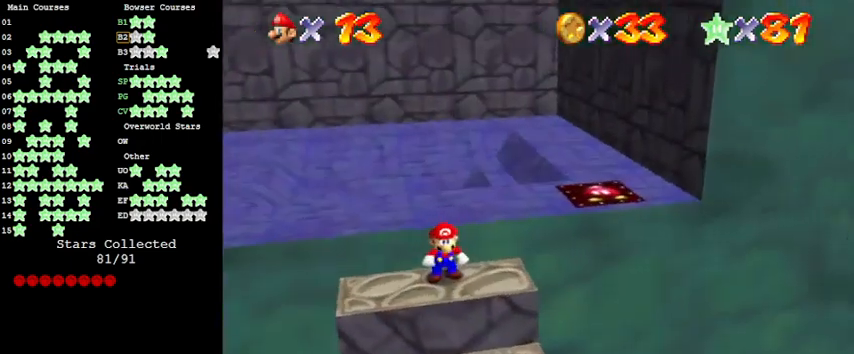
{"keys": ["down", "shift"], "events": [[266, "down", "down"], [366, "shift", "down"]]}
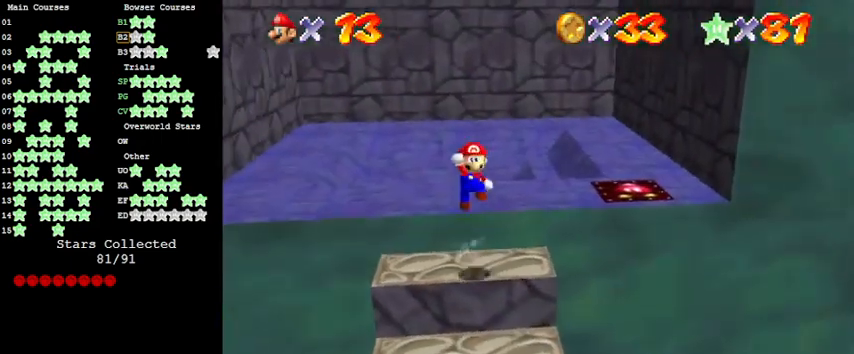
{"keys": [], "events": [[133, "down", "up"], [133, "shift", "up"], [200, "a", "down"], [266, "a", "up"], [366, "a", "down"], [500, "a", "up"]]}
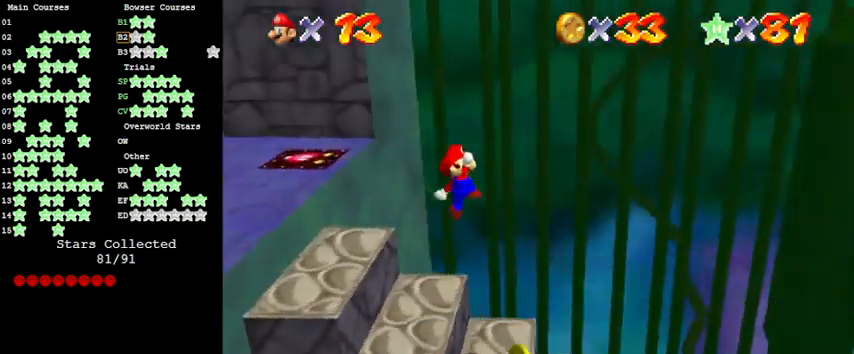
{"keys": ["right"], "events": [[366, "right", "down"]]}
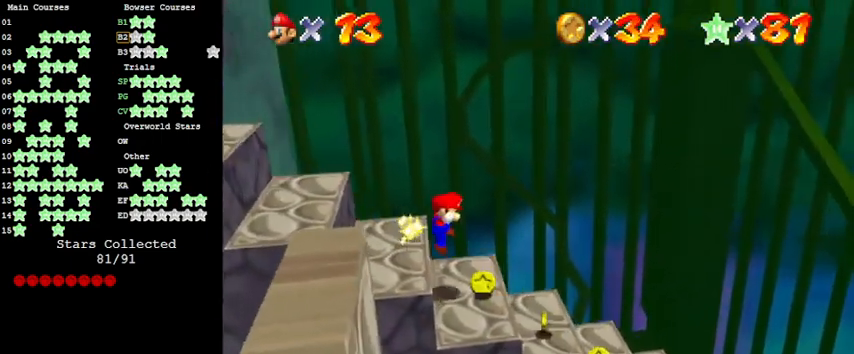
{"keys": ["right"], "events": []}
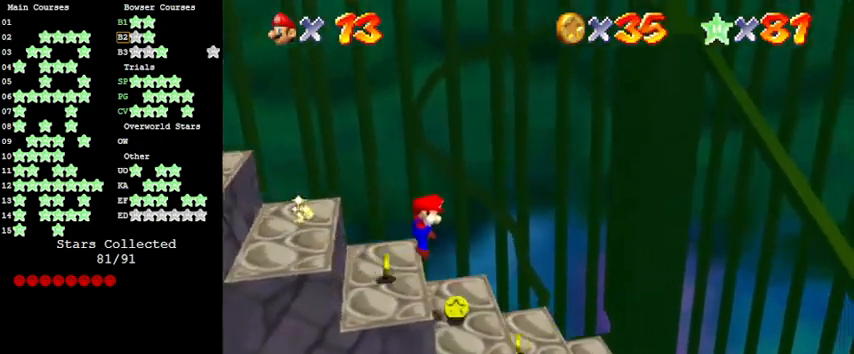
{"keys": [], "events": [[33, "right", "up"]]}
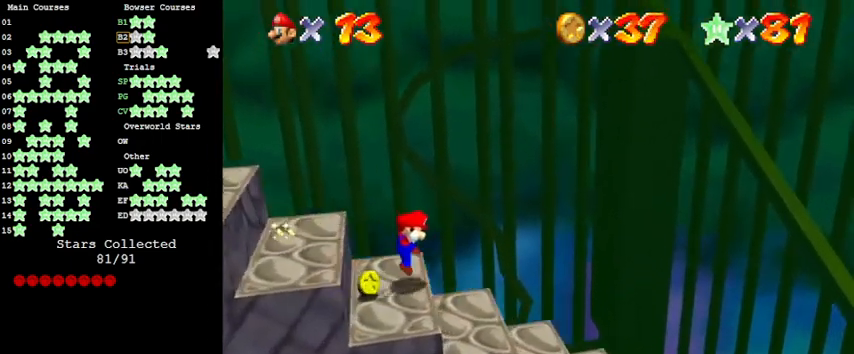
{"keys": [], "events": []}
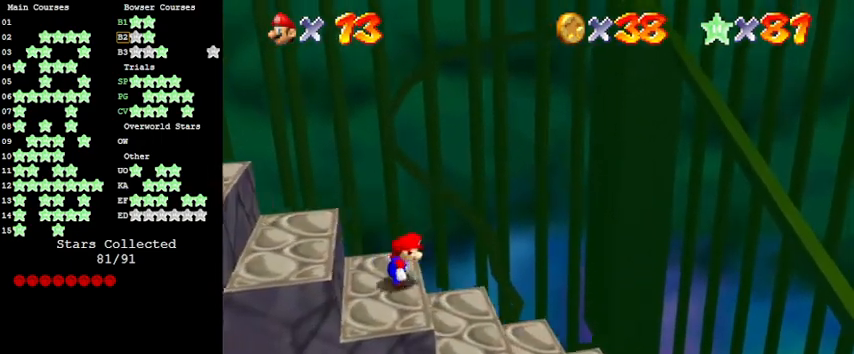
{"keys": [], "events": [[133, "right", "down"], [500, "right", "up"]]}
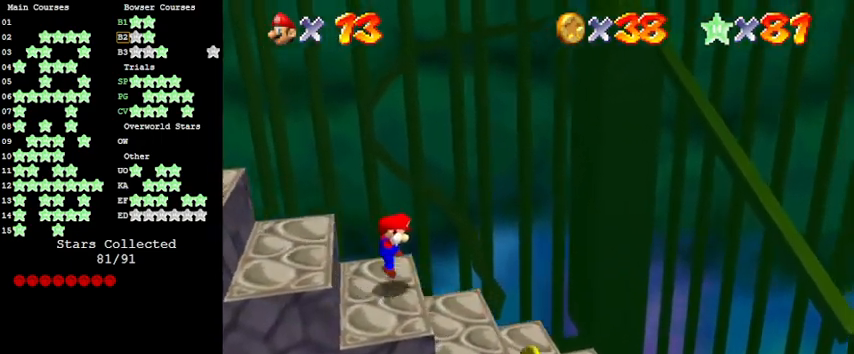
{"keys": [], "events": []}
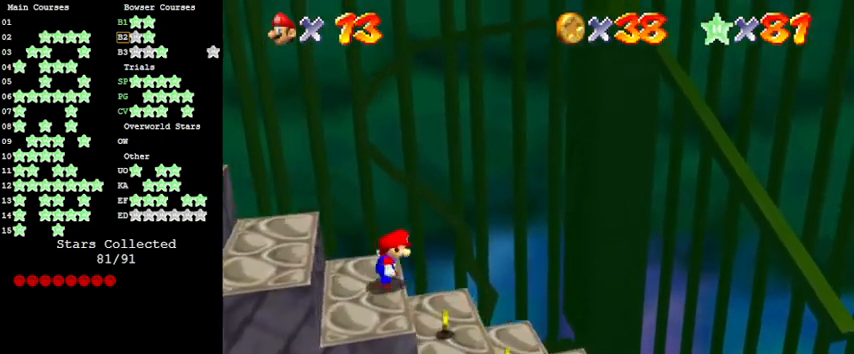
{"keys": ["right"], "events": [[200, "shift", "down"], [333, "right", "down"], [433, "shift", "up"]]}